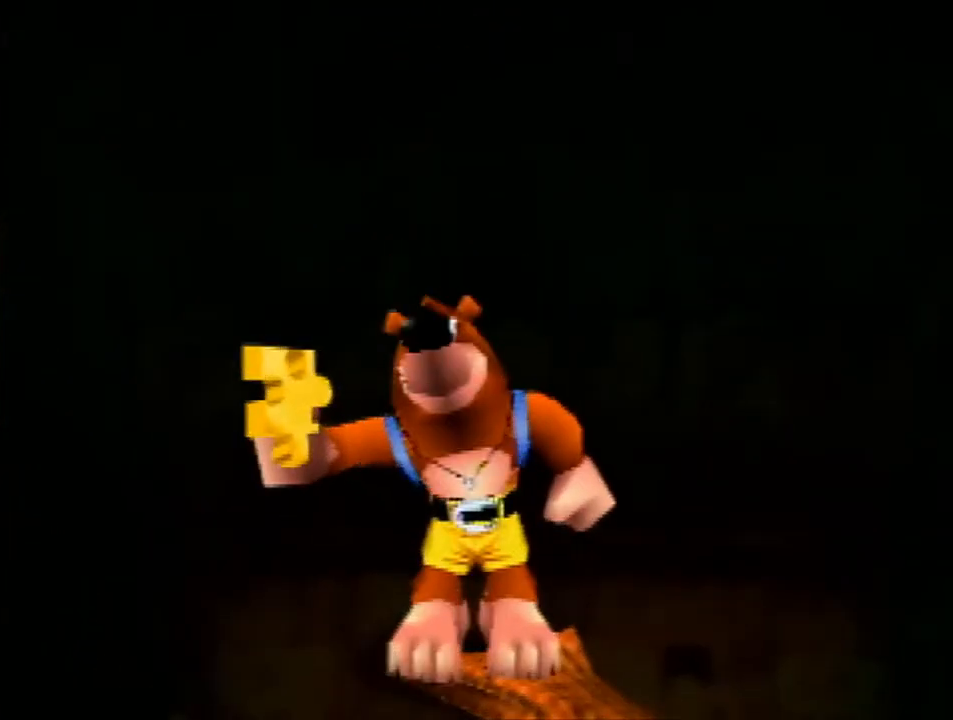
Gameplay with a controller (Nintendo layout); each line is a JSON object with the inputs held at the frame after it. "events" lists button and stick changes between this image and that frame as [ms after this image, input, new state], when the widget could be followed in between. Not read: L1 L3 R3.
{"buttons": ["Z"], "left_stick": "center", "events": [[200, "Z", "down"]]}
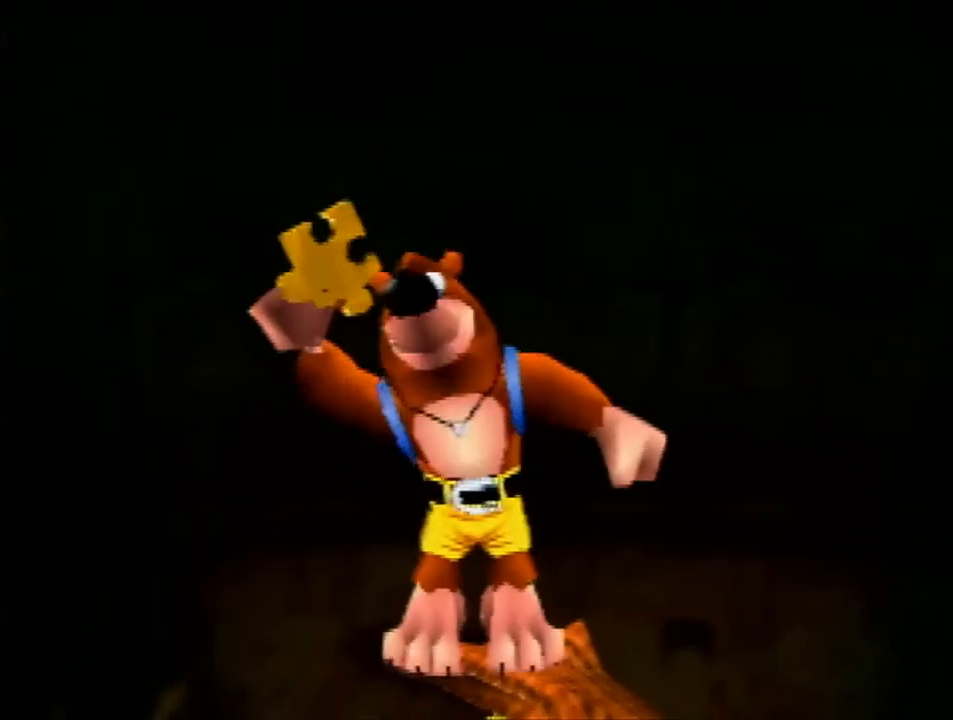
{"buttons": ["Z"], "left_stick": "center", "events": []}
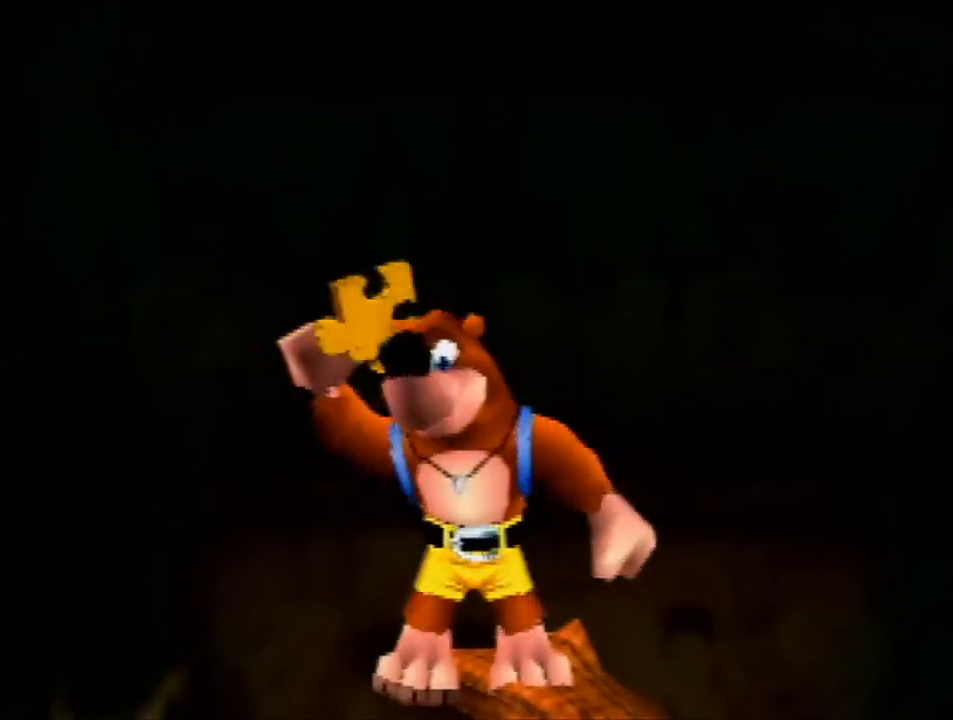
{"buttons": ["Z"], "left_stick": "center", "events": []}
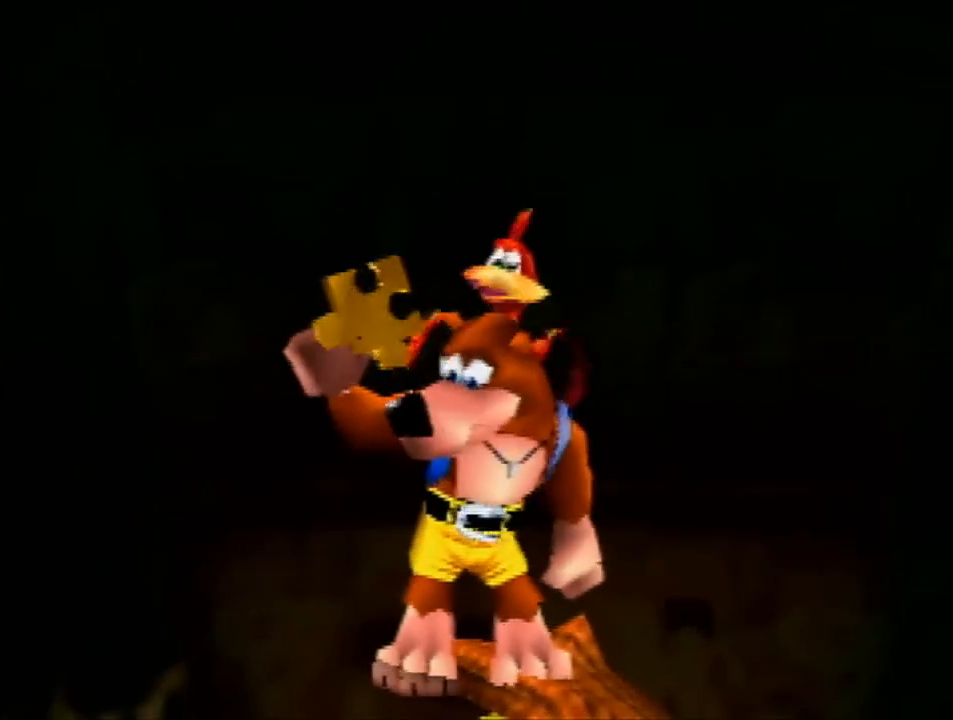
{"buttons": ["Z"], "left_stick": "center", "events": [[400, "C_LEFT", "down"], [500, "C_LEFT", "up"]]}
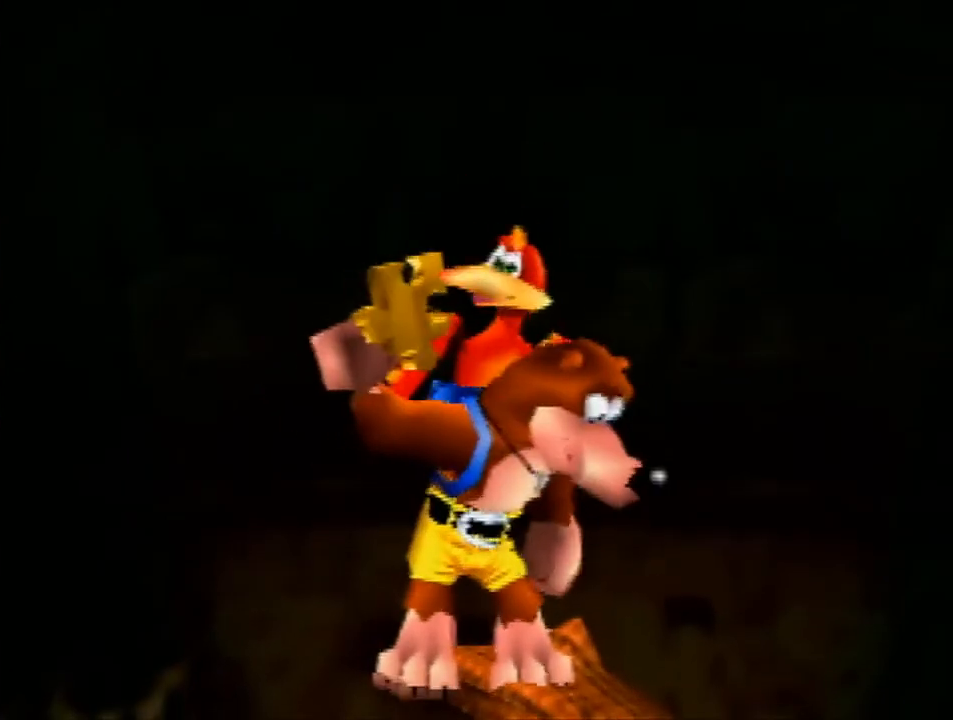
{"buttons": ["Z"], "left_stick": "center", "events": [[100, "C_LEFT", "down"], [200, "C_LEFT", "up"], [300, "C_LEFT", "down"], [400, "C_LEFT", "up"]]}
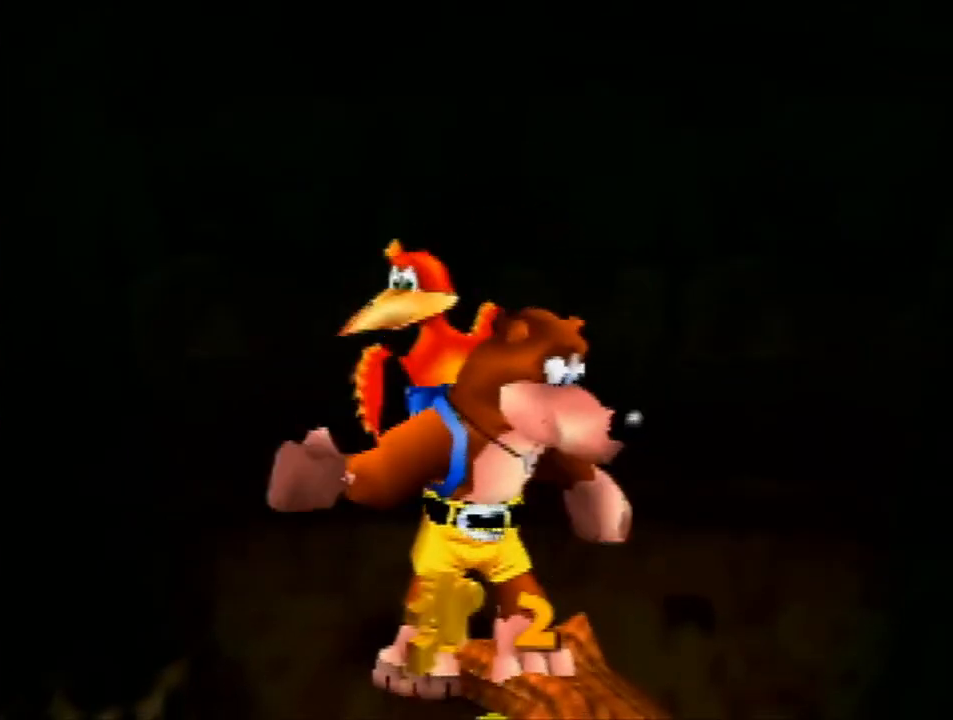
{"buttons": [], "left_stick": "down", "events": [[67, "Z", "up"], [267, "left_stick", "down"]]}
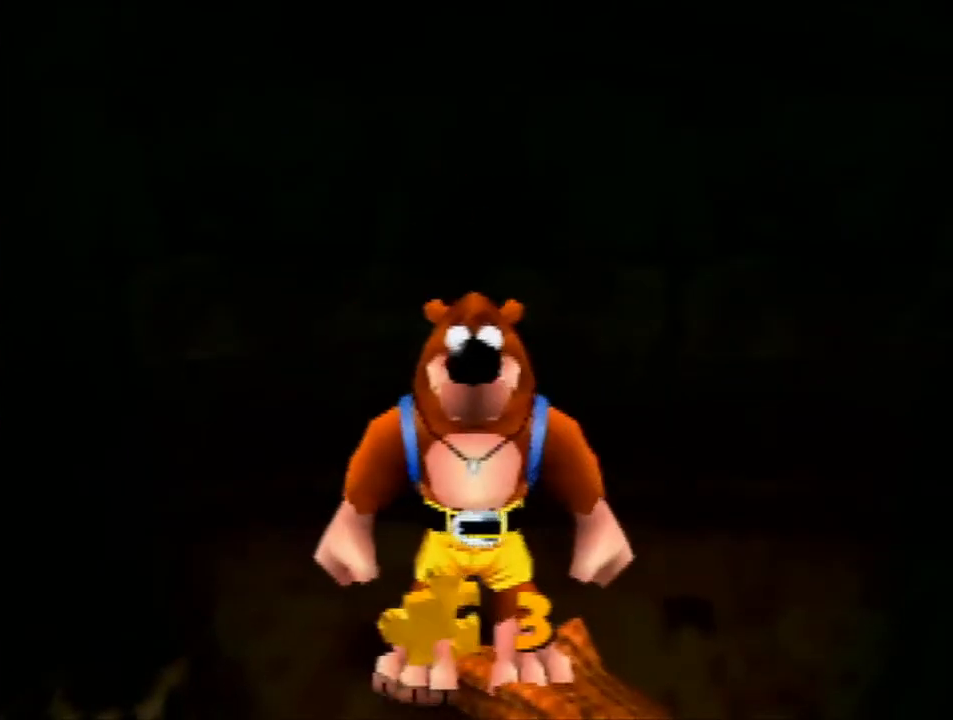
{"buttons": [], "left_stick": "up", "events": [[367, "left_stick", "up"]]}
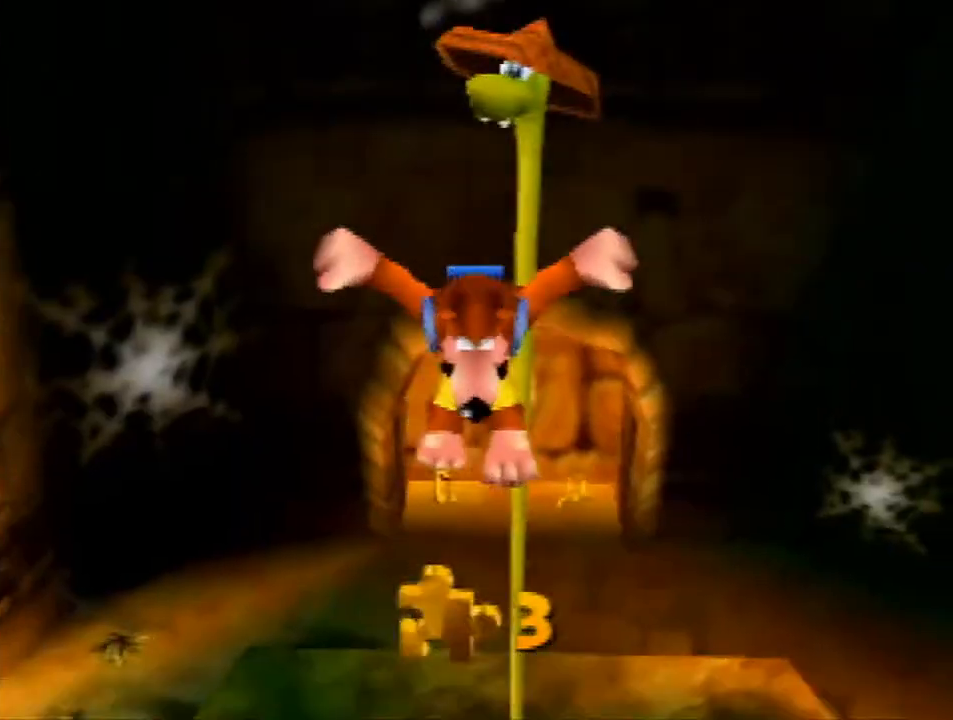
{"buttons": [], "left_stick": "up-right", "events": [[67, "A", "down"], [200, "A", "up"], [400, "left_stick", "up-right"]]}
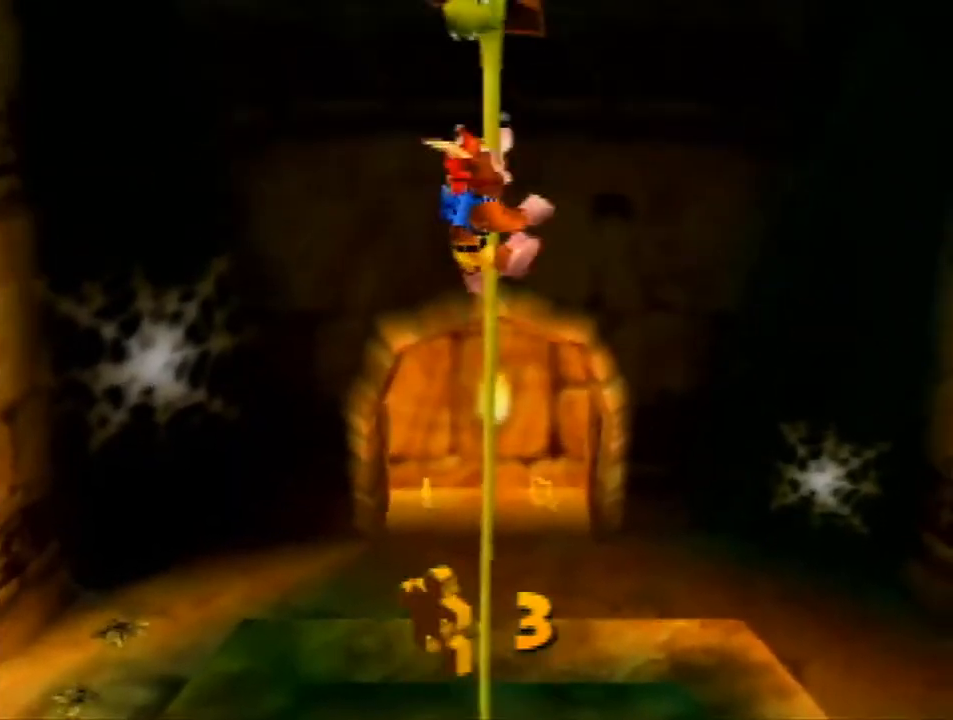
{"buttons": [], "left_stick": "up", "events": [[33, "left_stick", "down"], [333, "left_stick", "up-right"], [433, "left_stick", "up"]]}
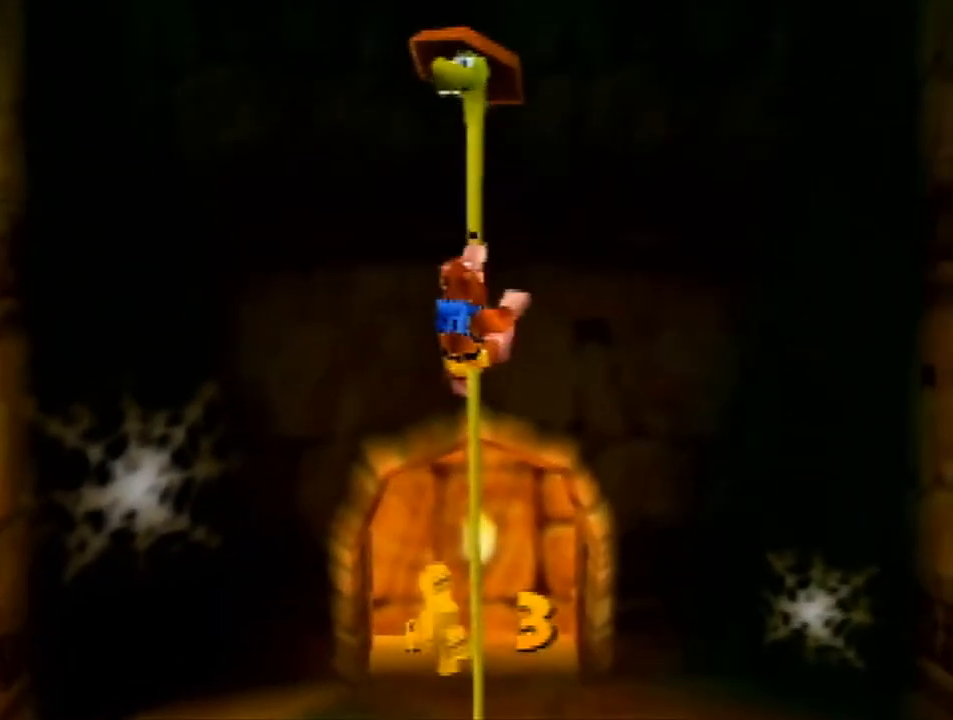
{"buttons": [], "left_stick": "center", "events": [[167, "left_stick", "center"]]}
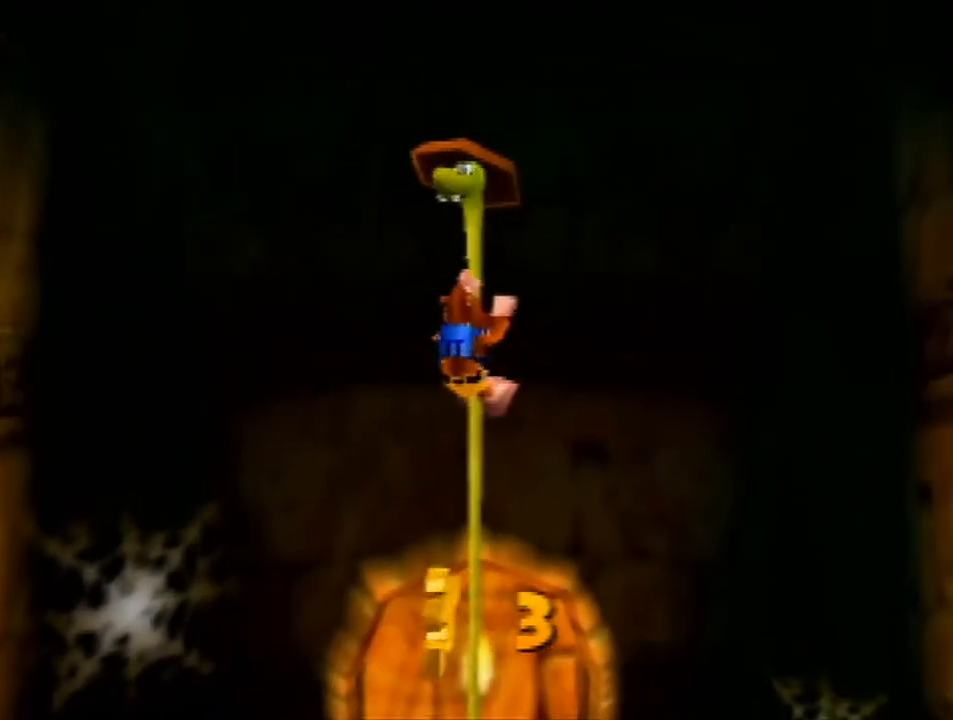
{"buttons": [], "left_stick": "center", "events": []}
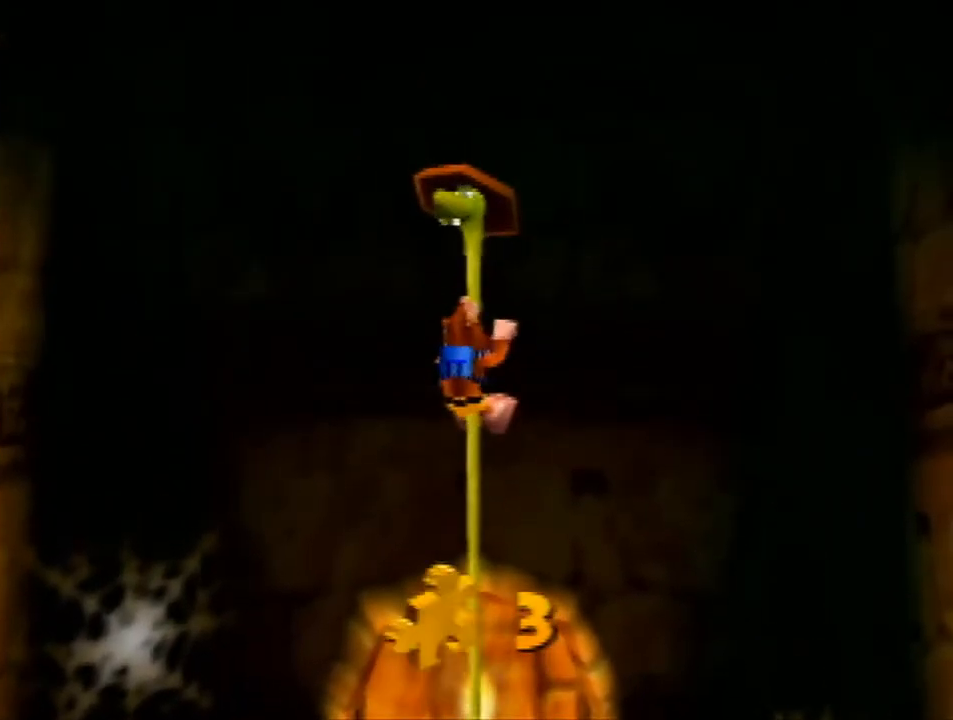
{"buttons": [], "left_stick": "up", "events": [[133, "left_stick", "up"]]}
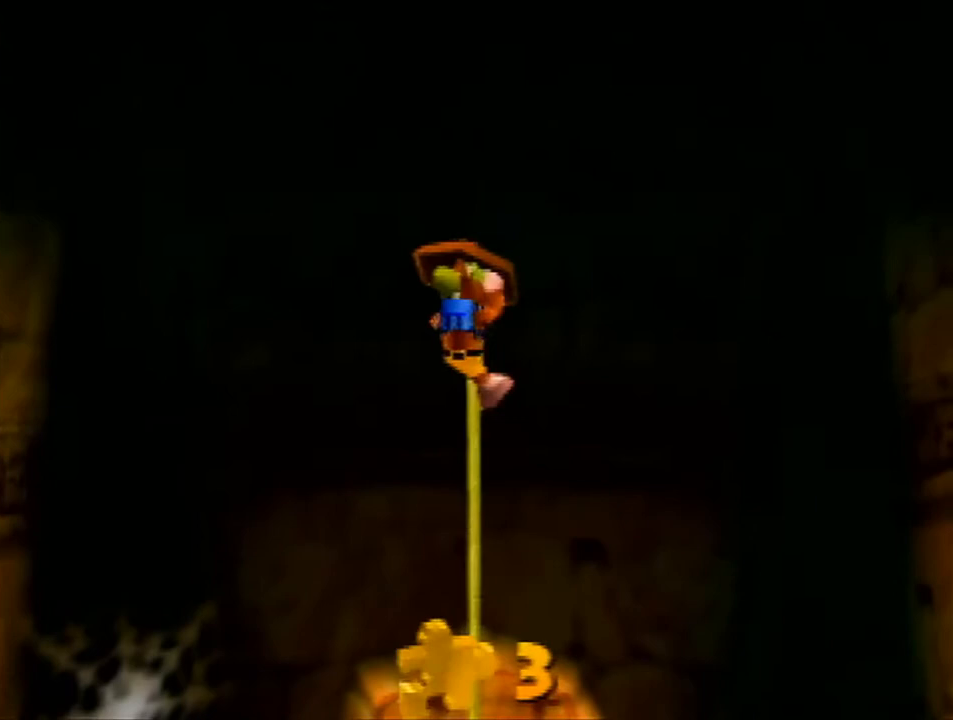
{"buttons": ["A"], "left_stick": "center", "events": [[367, "left_stick", "center"], [433, "A", "down"]]}
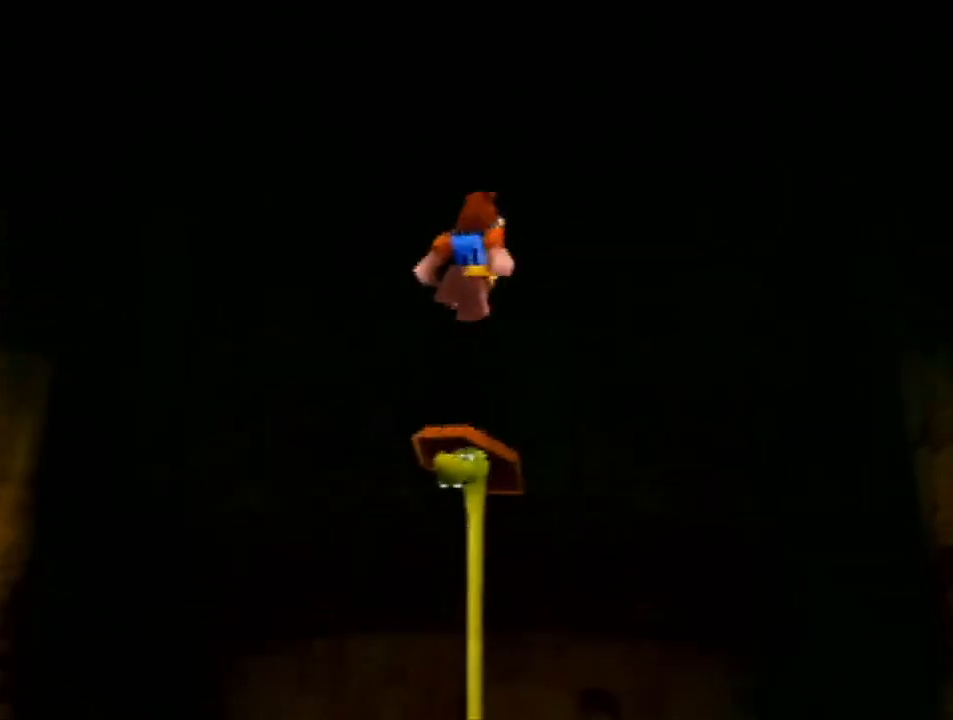
{"buttons": ["A"], "left_stick": "center", "events": [[33, "A", "up"], [100, "A", "down"], [167, "A", "up"], [267, "A", "down"], [333, "A", "up"], [367, "A", "down"]]}
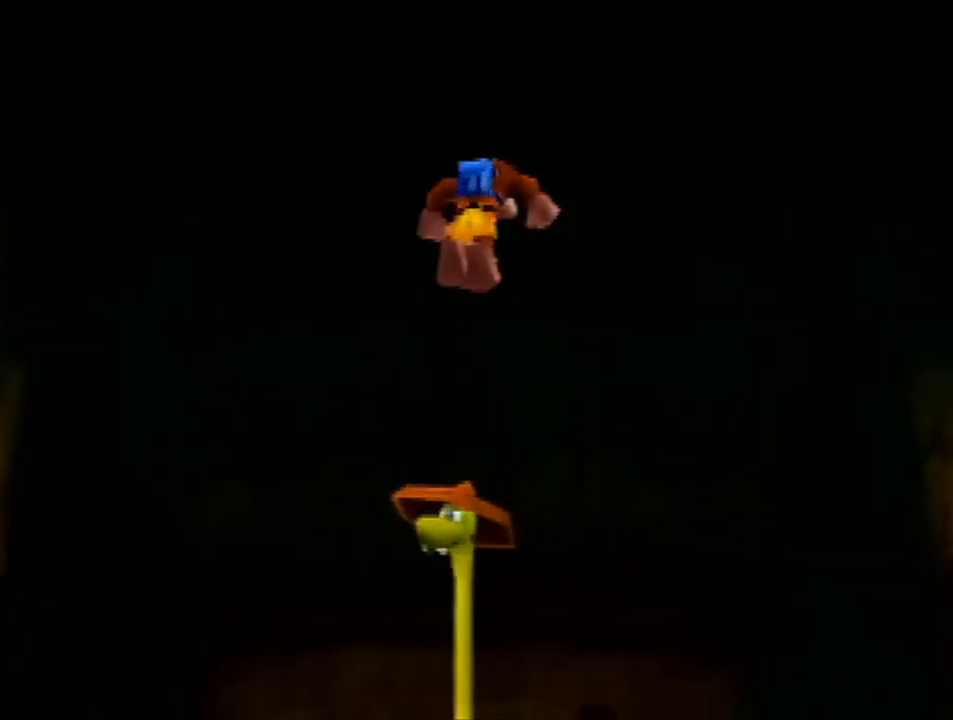
{"buttons": [], "left_stick": "center", "events": [[167, "A", "up"]]}
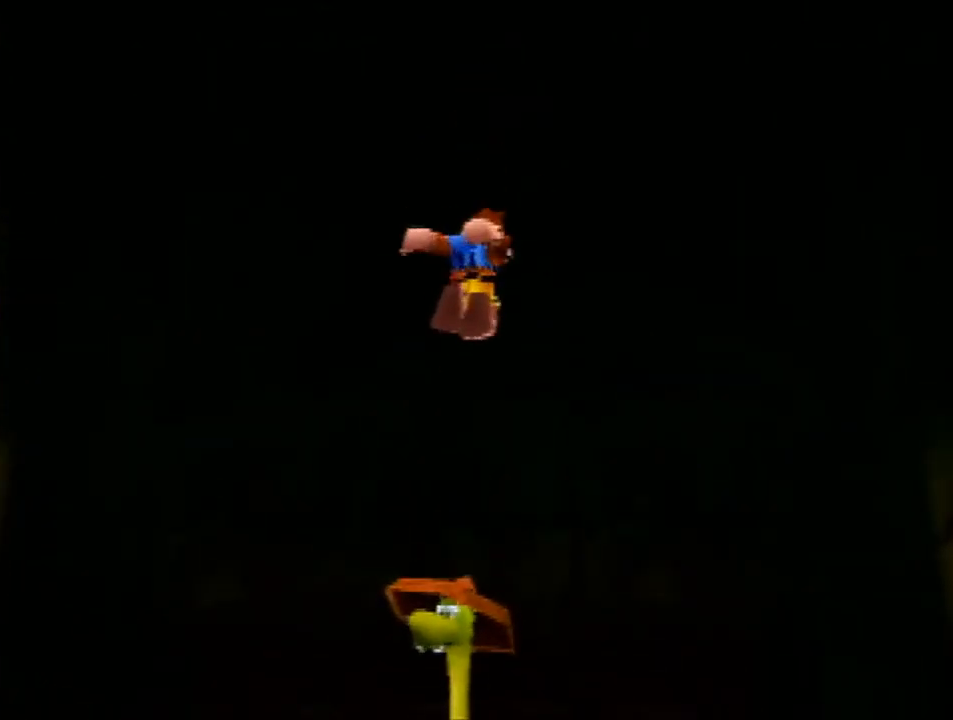
{"buttons": [], "left_stick": "center", "events": []}
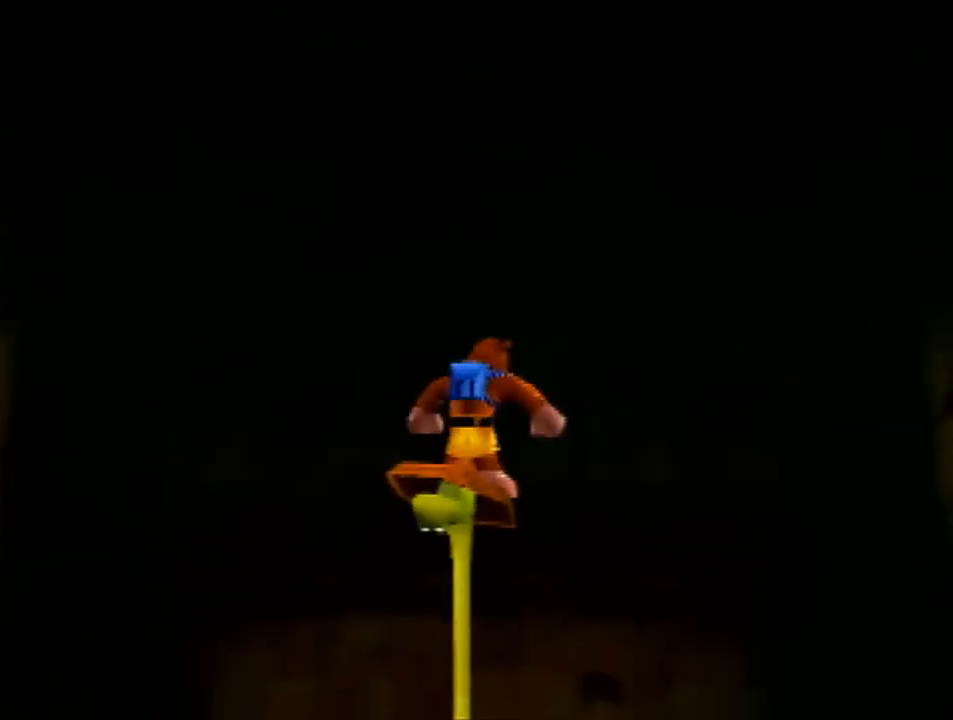
{"buttons": ["Z"], "left_stick": "center", "events": [[133, "Z", "down"], [167, "C_LEFT", "down"], [300, "C_LEFT", "up"]]}
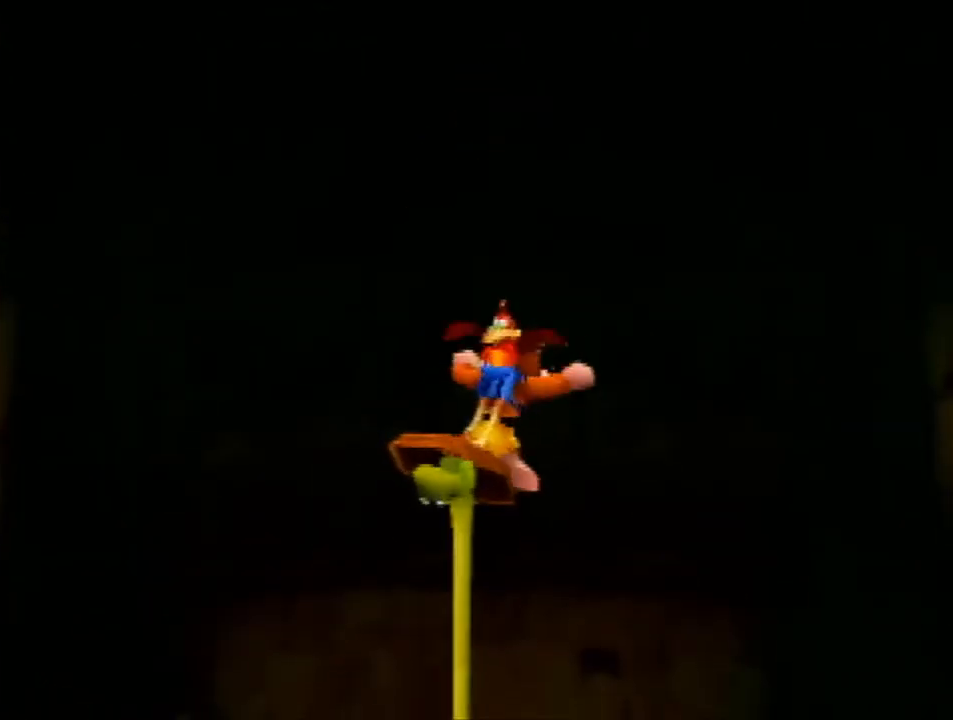
{"buttons": ["Z"], "left_stick": "center", "events": []}
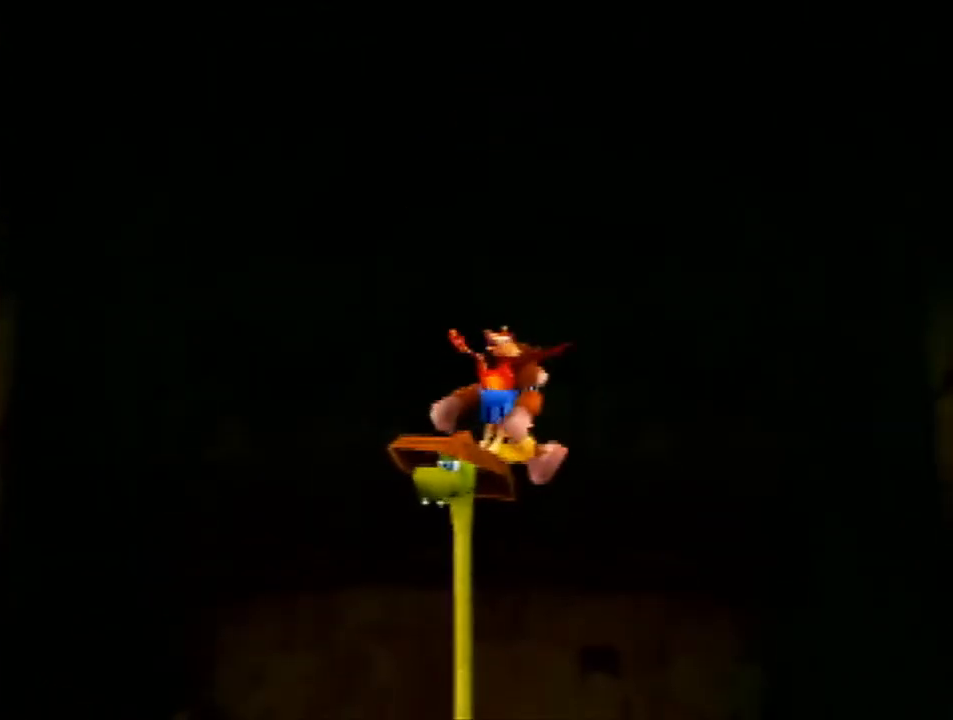
{"buttons": ["Z"], "left_stick": "center", "events": []}
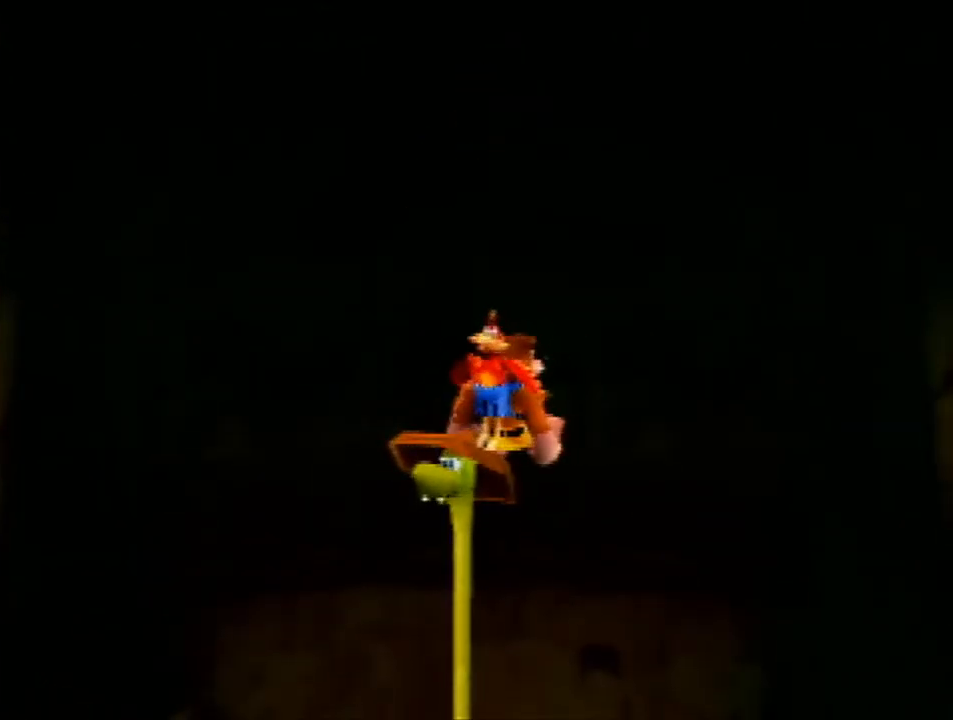
{"buttons": ["Z"], "left_stick": "up-left", "events": [[467, "left_stick", "up-left"]]}
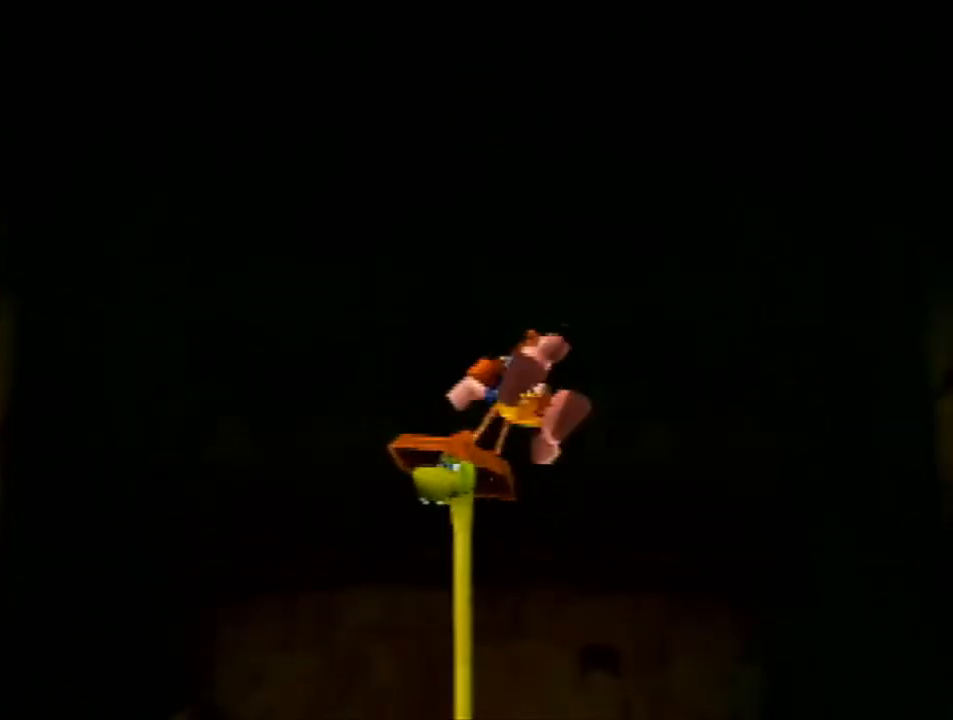
{"buttons": ["Z"], "left_stick": "up", "events": [[33, "left_stick", "up"]]}
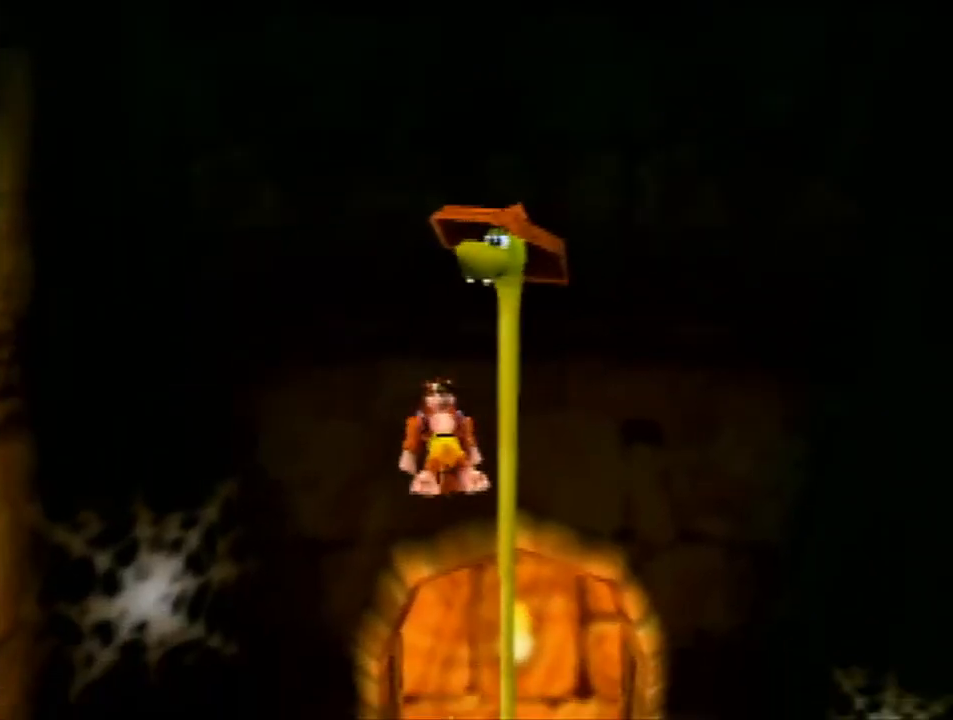
{"buttons": ["Z"], "left_stick": "up", "events": []}
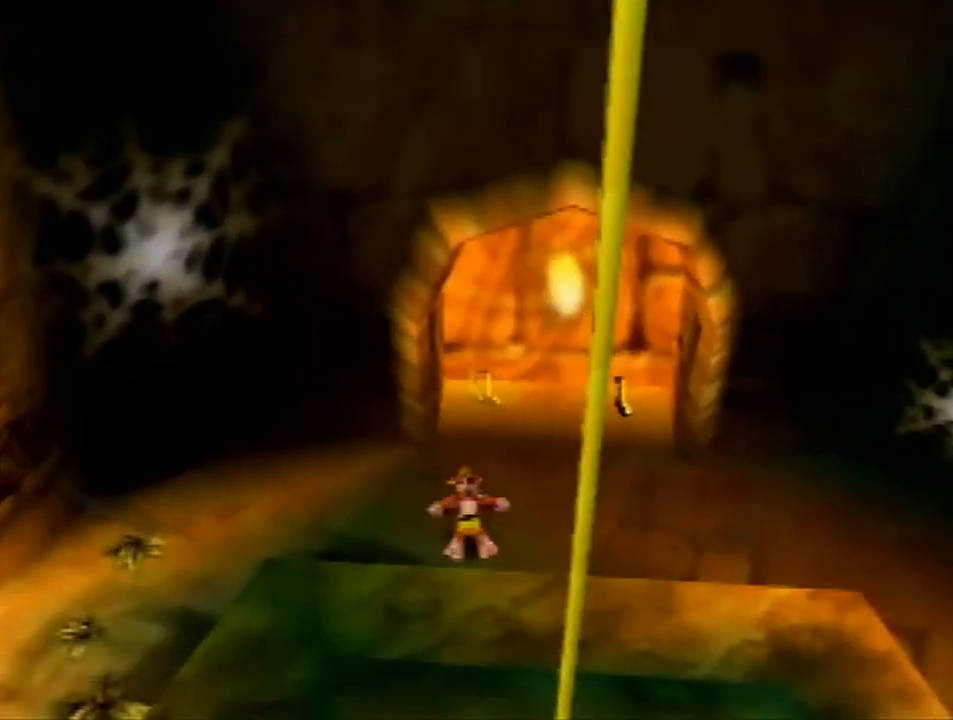
{"buttons": ["Z"], "left_stick": "right", "events": [[300, "left_stick", "up-right"], [467, "left_stick", "right"]]}
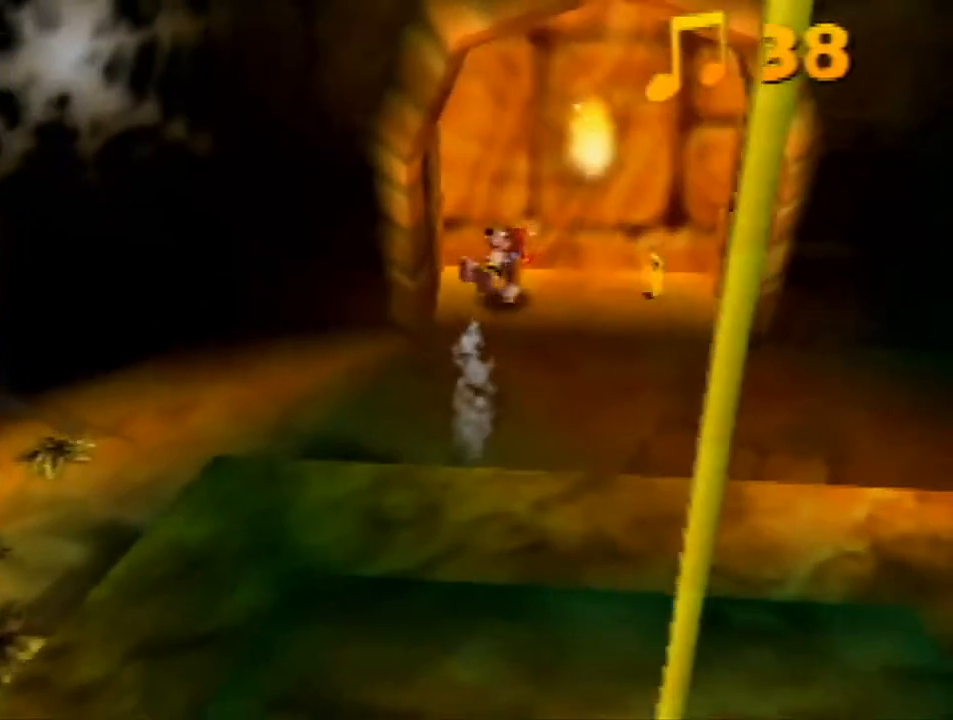
{"buttons": ["Z"], "left_stick": "down-right", "events": [[200, "left_stick", "down-right"], [367, "left_stick", "down"], [500, "left_stick", "down-right"]]}
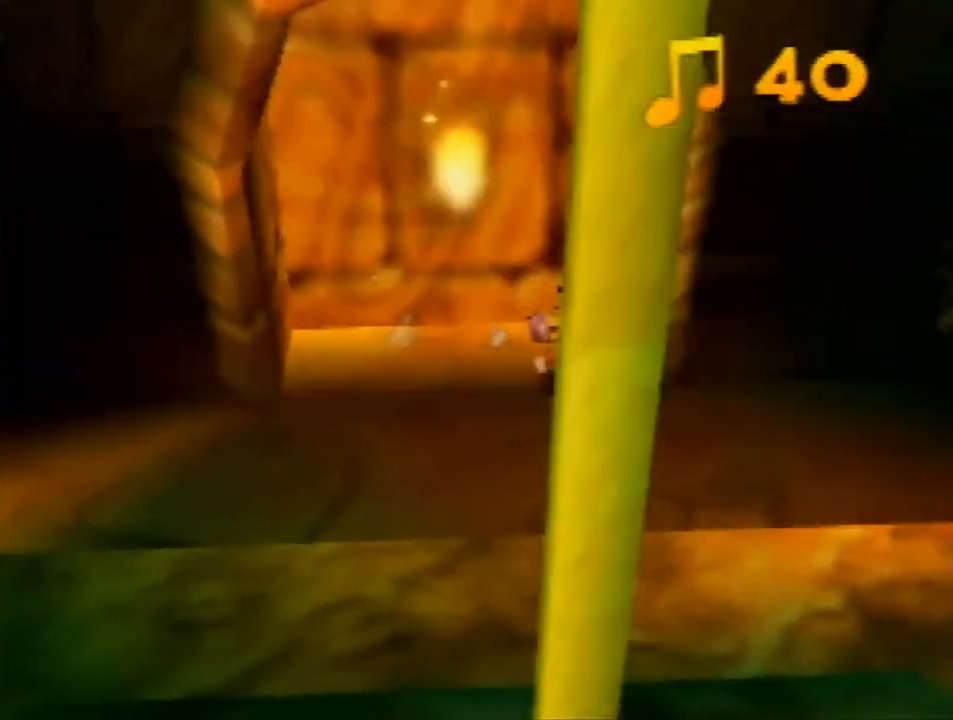
{"buttons": ["Z"], "left_stick": "down-right", "events": []}
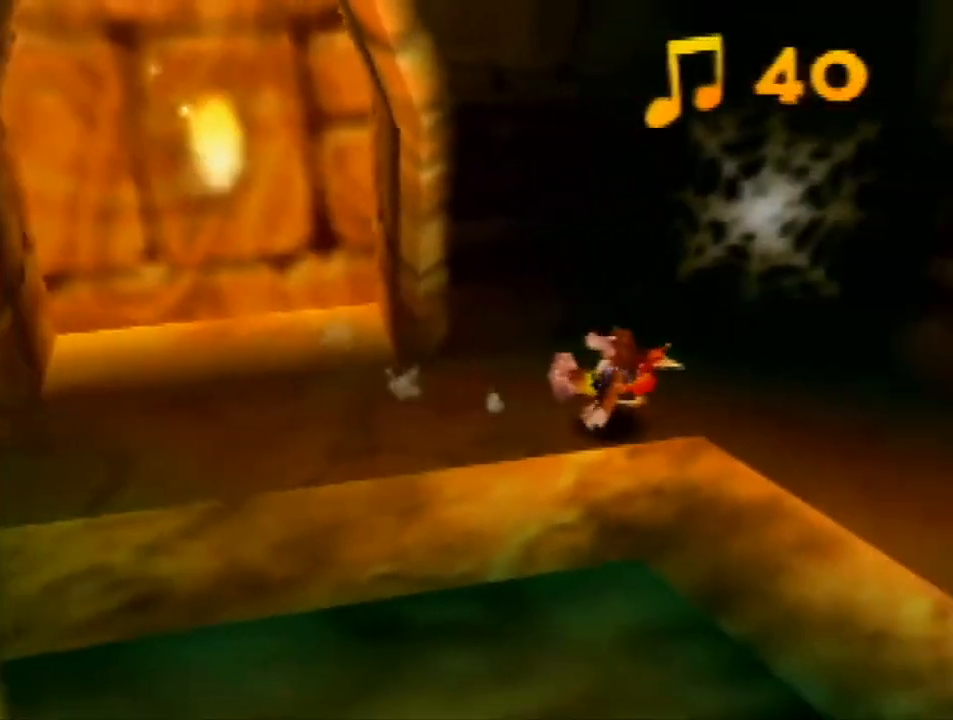
{"buttons": ["Z"], "left_stick": "down-right", "events": []}
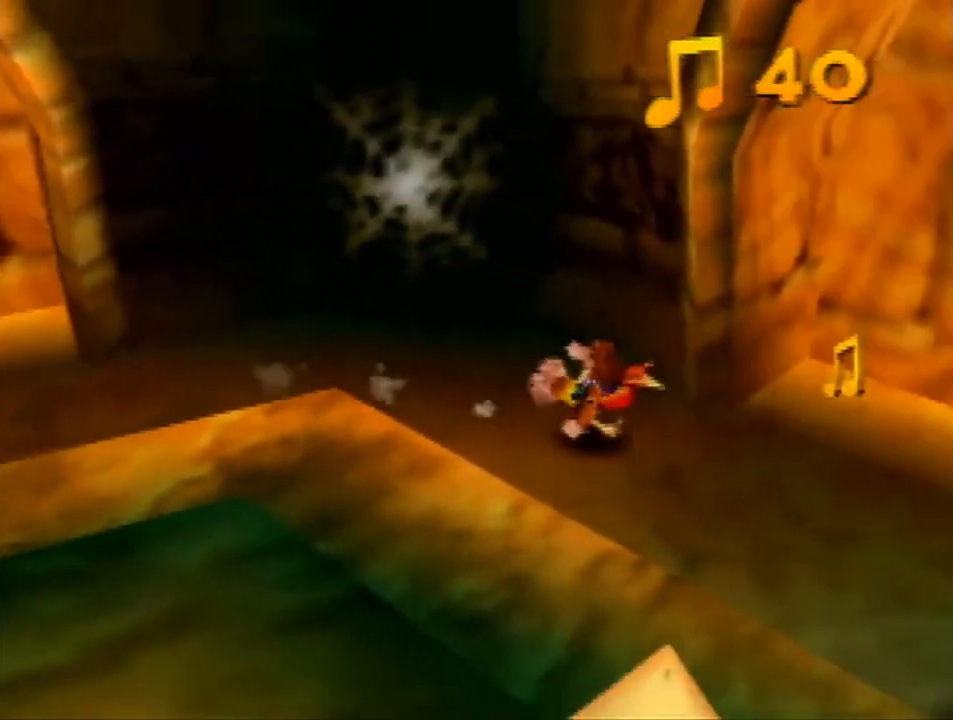
{"buttons": ["Z"], "left_stick": "down-right", "events": [[100, "left_stick", "up-right"], [400, "left_stick", "right"], [500, "left_stick", "down-right"]]}